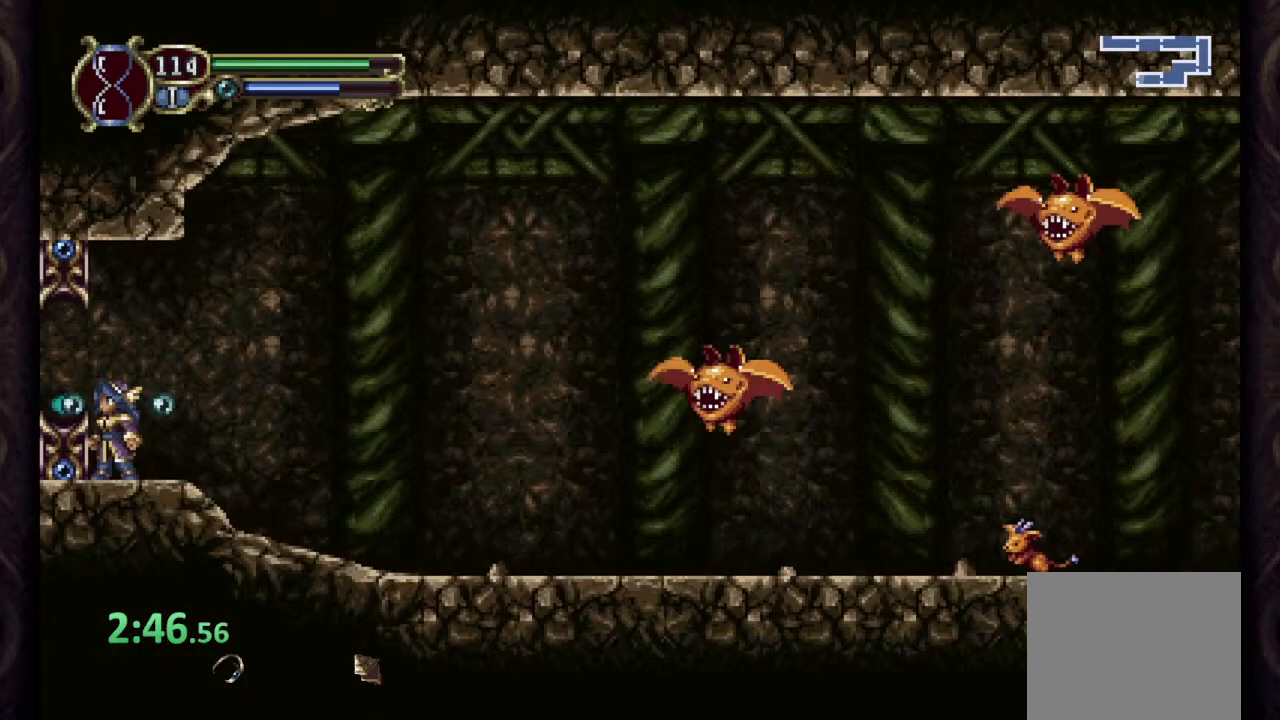
Gameplay with a controller (PlayStation layout); each line is a JSON object with the inputs held at the frame after it. "events" lists button and stick changes between this image and that frame as [ms after this image, input, new state], when the widget could be followed in between.
{"buttons": ["L1"], "left_stick": "center", "right_stick": "center", "events": [[83, "R1", "up"], [283, "L1", "down"], [383, "L1", "up"], [450, "L1", "down"]]}
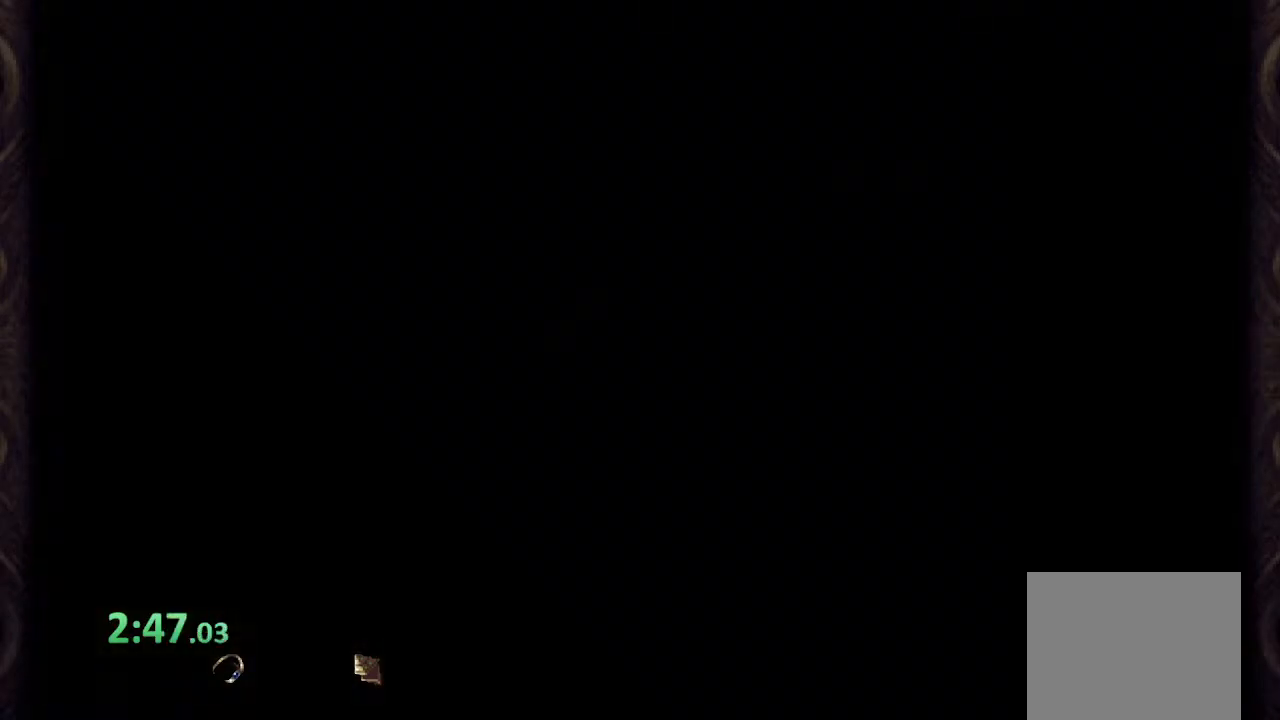
{"buttons": [], "left_stick": "center", "right_stick": "center", "events": [[17, "L1", "up"], [83, "L1", "down"], [150, "L1", "up"], [217, "L1", "down"], [300, "L1", "up"]]}
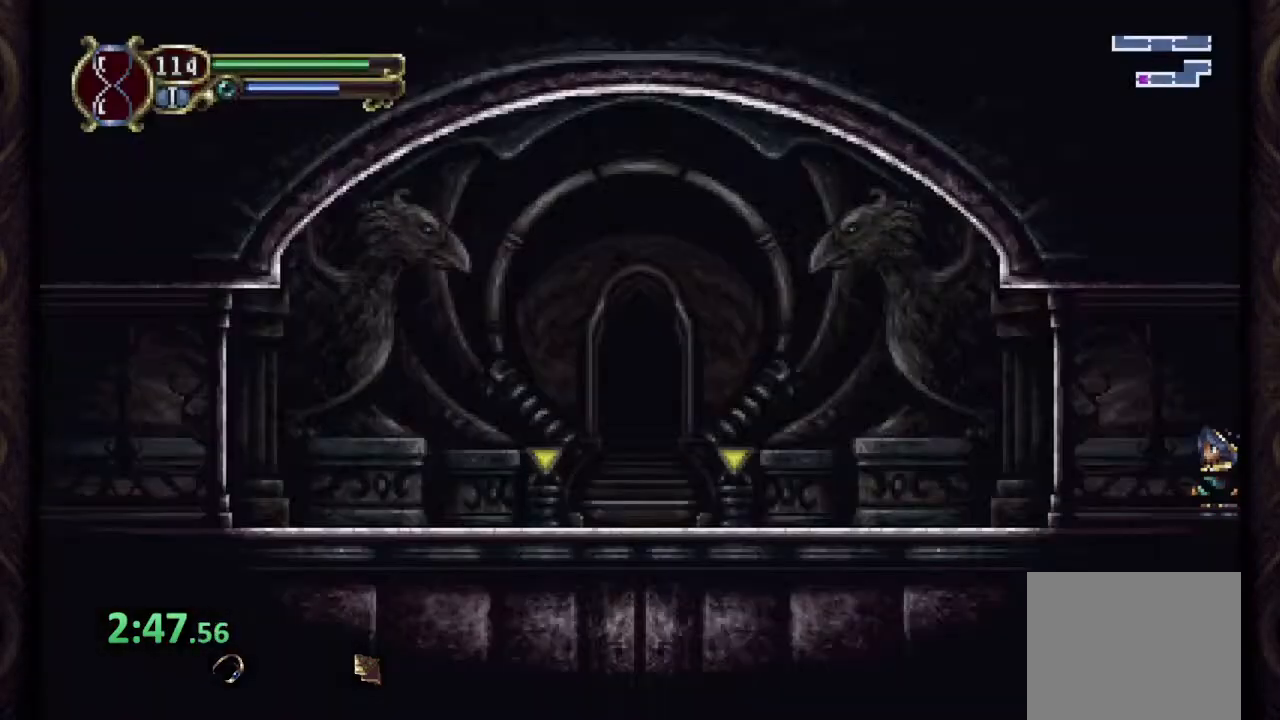
{"buttons": ["R1"], "left_stick": "right", "right_stick": "center", "events": [[167, "L1", "down"], [267, "L1", "up"], [467, "R1", "down"], [483, "left_stick", "right"]]}
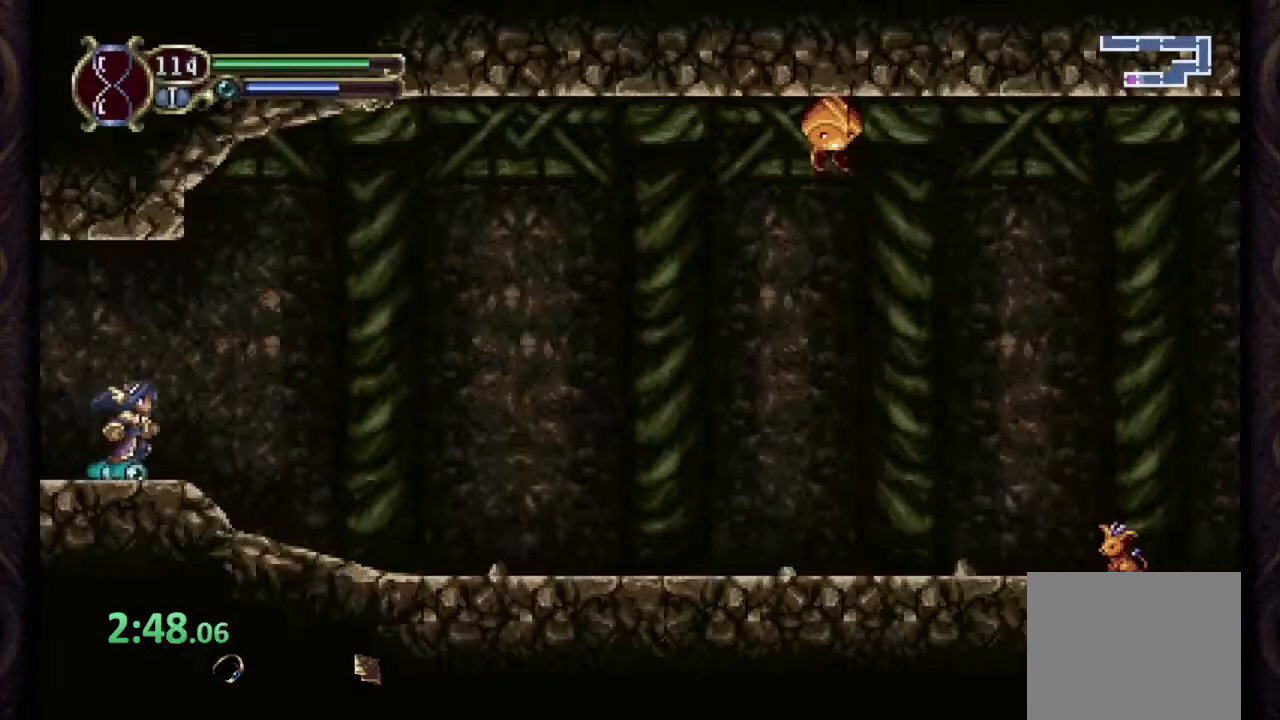
{"buttons": ["R1"], "left_stick": "right", "right_stick": "center", "events": []}
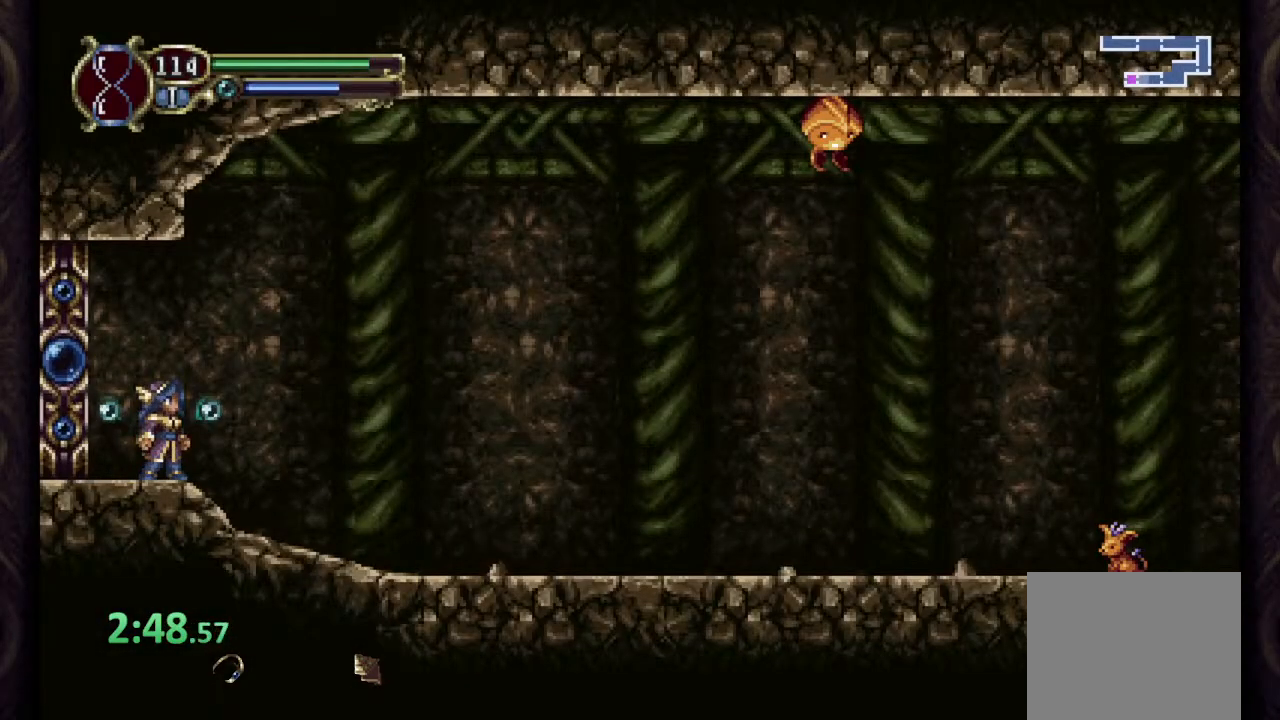
{"buttons": ["R1"], "left_stick": "center", "right_stick": "center", "events": [[300, "left_stick", "center"]]}
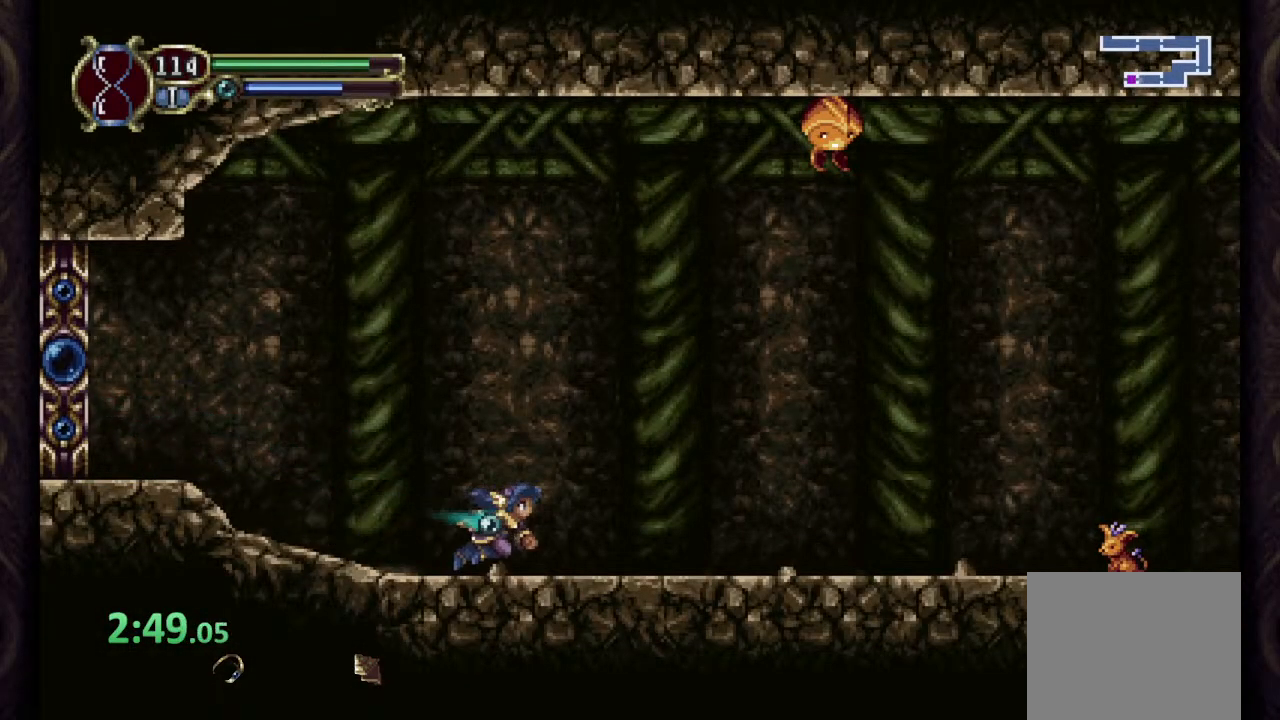
{"buttons": ["CROSS", "R1"], "left_stick": "center", "right_stick": "center", "events": [[417, "CROSS", "down"]]}
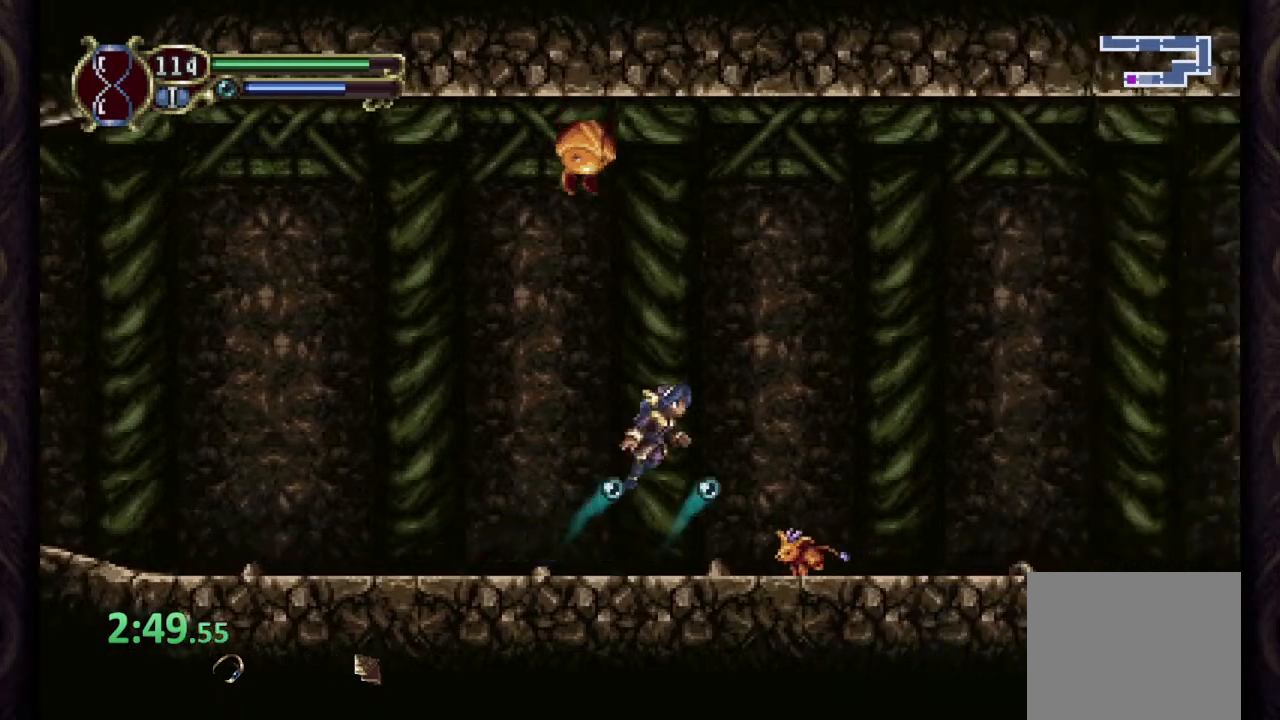
{"buttons": ["CROSS", "R1"], "left_stick": "center", "right_stick": "center", "events": [[83, "CROSS", "up"], [500, "CROSS", "down"]]}
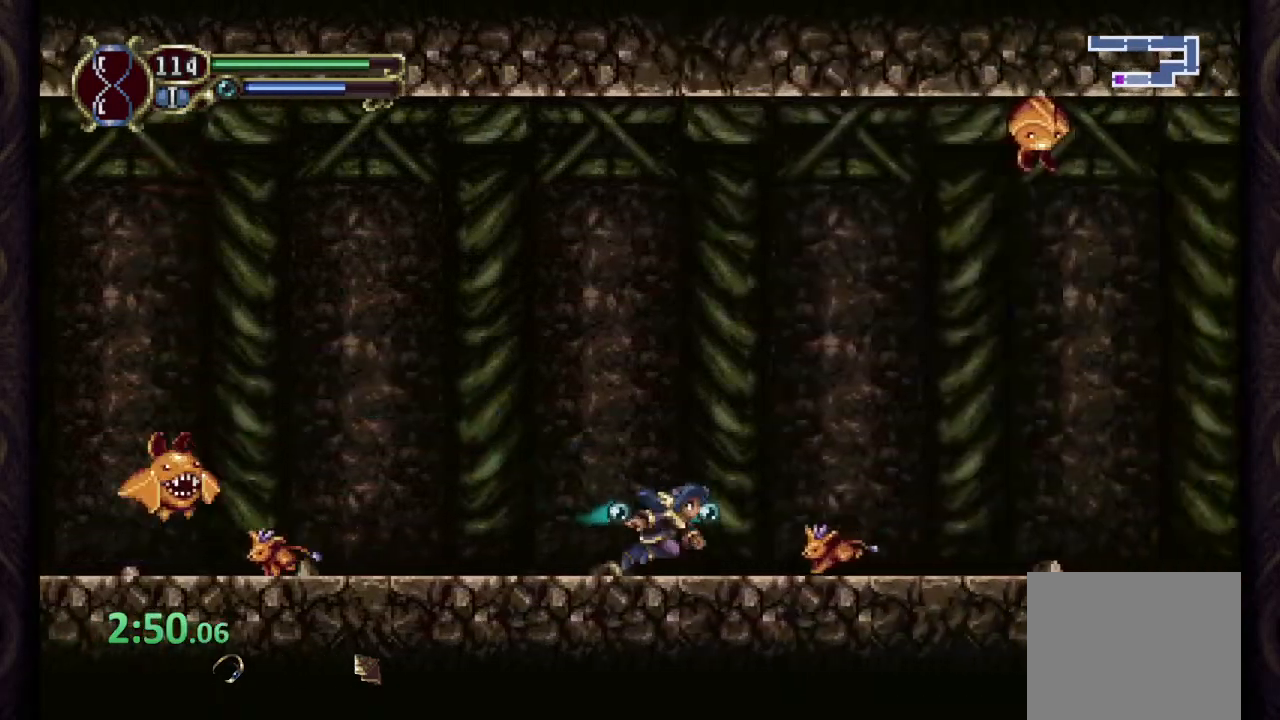
{"buttons": ["R1"], "left_stick": "center", "right_stick": "center", "events": [[150, "CROSS", "up"]]}
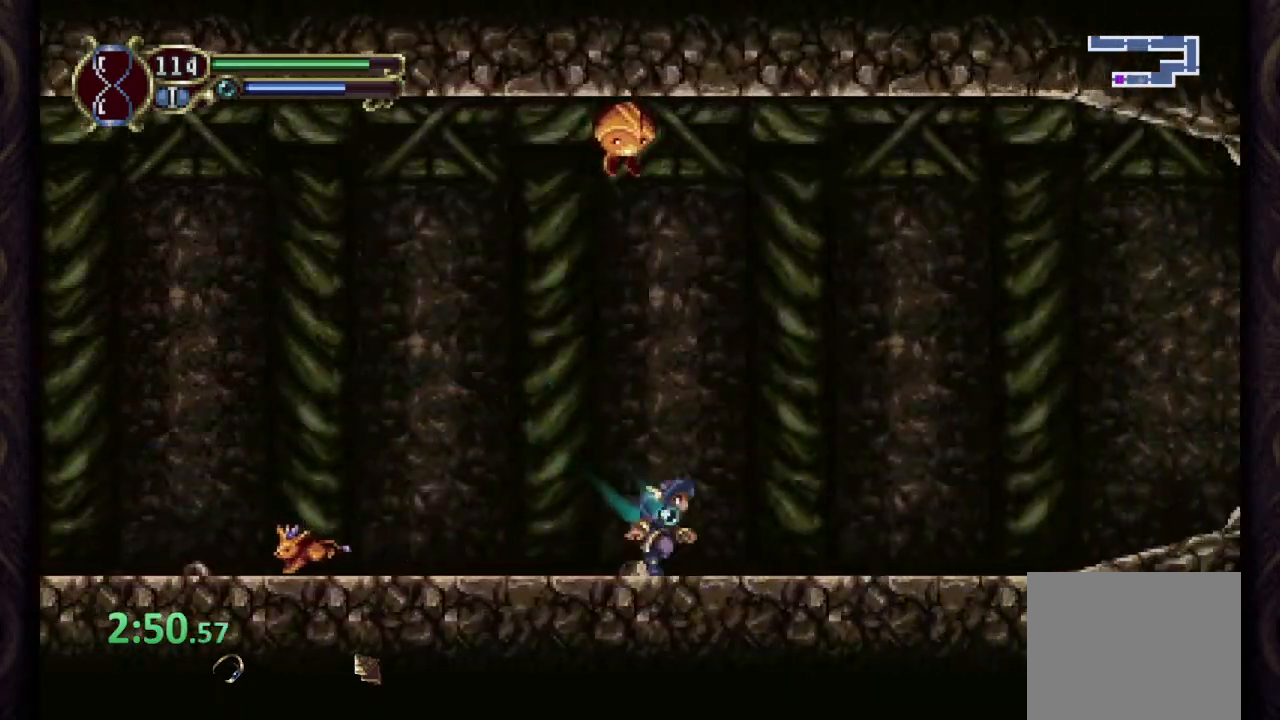
{"buttons": ["R1"], "left_stick": "center", "right_stick": "center", "events": []}
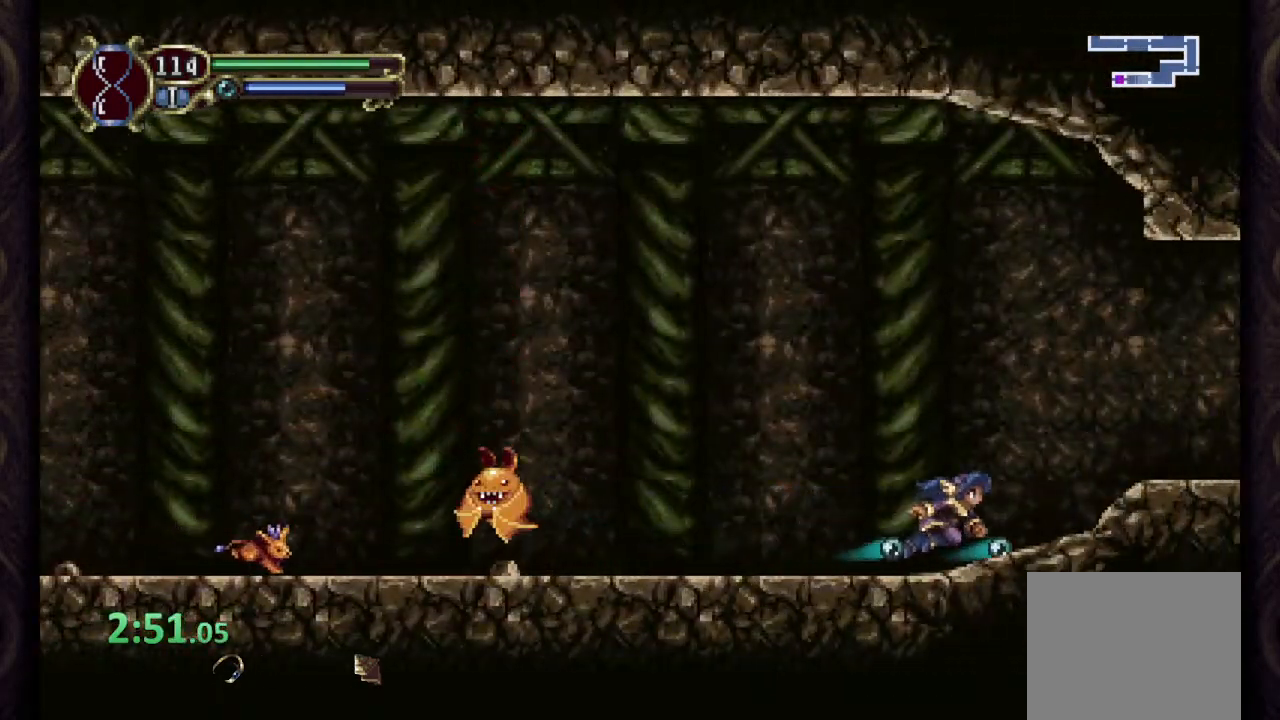
{"buttons": ["R1"], "left_stick": "center", "right_stick": "center", "events": [[100, "CROSS", "down"], [250, "CROSS", "up"]]}
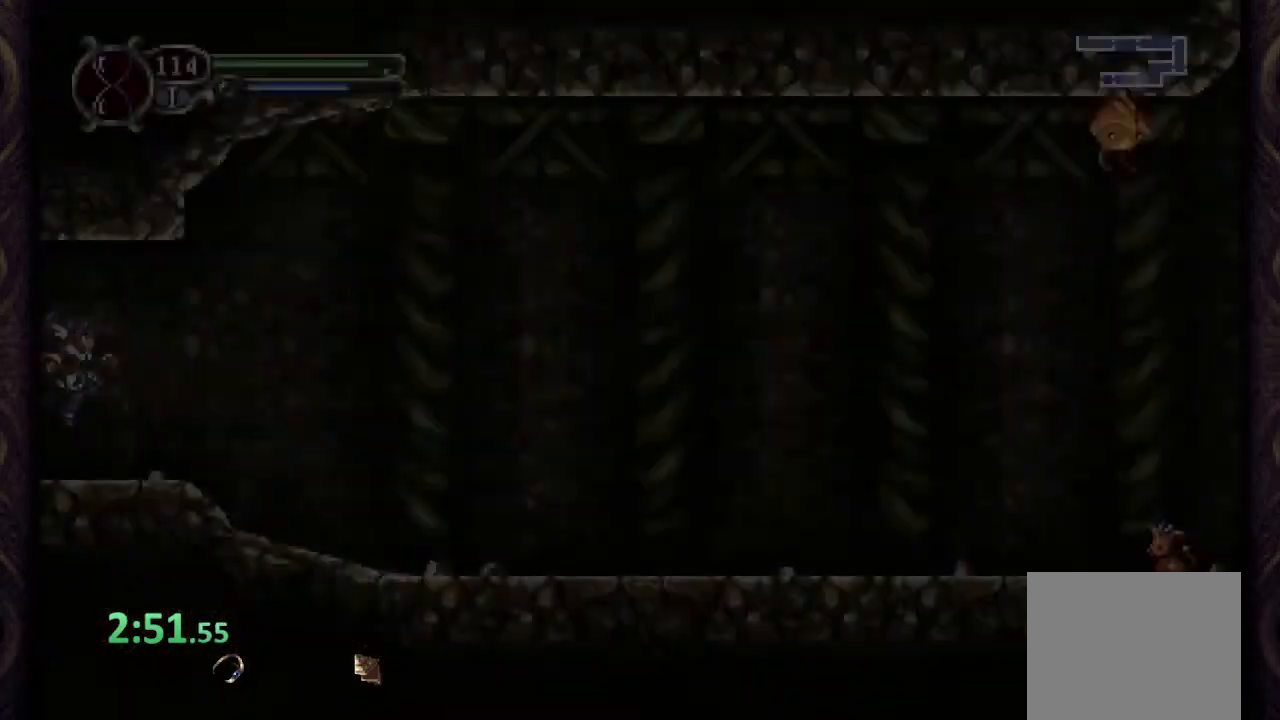
{"buttons": ["R1"], "left_stick": "center", "right_stick": "center", "events": []}
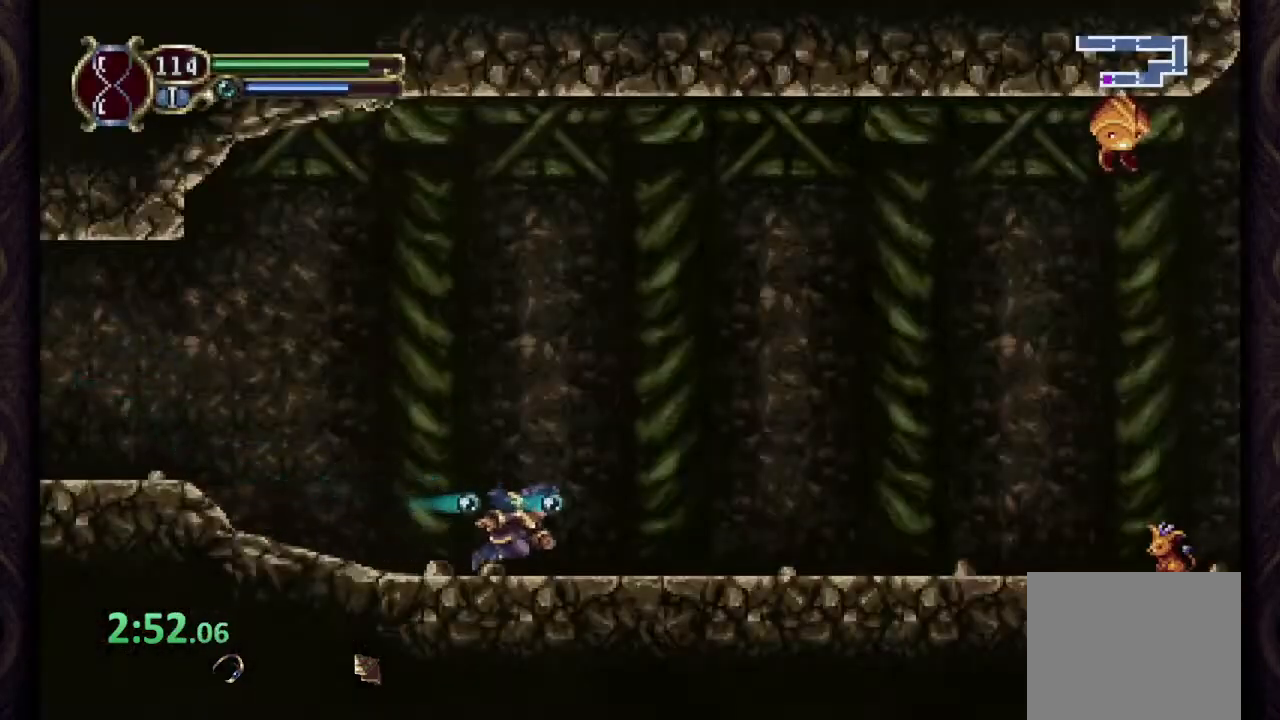
{"buttons": ["CROSS", "R1"], "left_stick": "center", "right_stick": "center", "events": [[300, "CROSS", "down"]]}
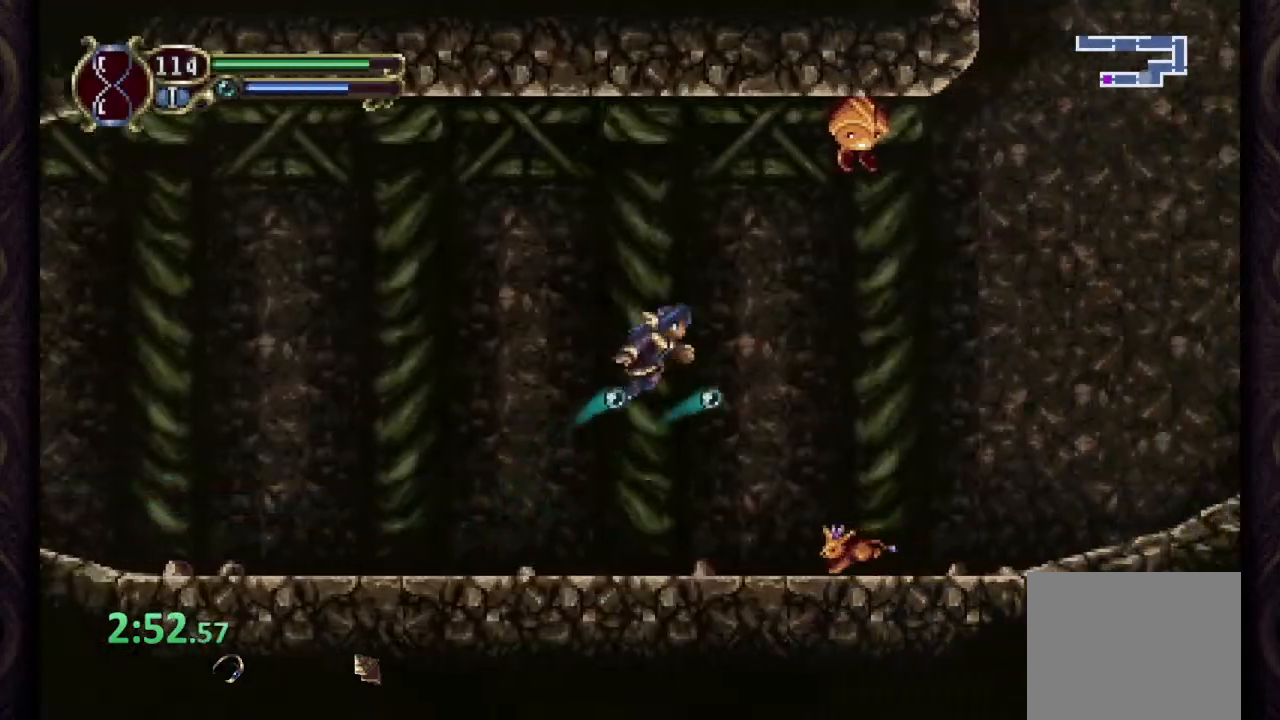
{"buttons": ["R1"], "left_stick": "center", "right_stick": "center", "events": [[33, "CROSS", "up"]]}
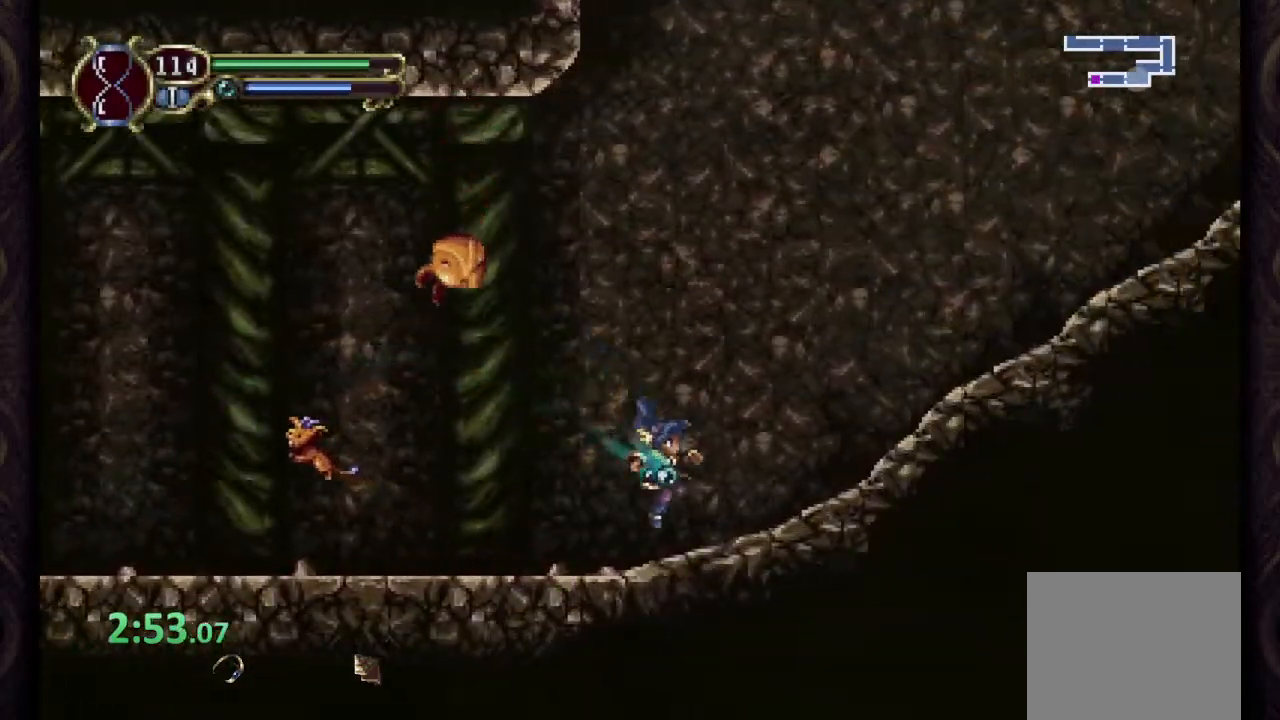
{"buttons": ["R1"], "left_stick": "center", "right_stick": "center", "events": [[183, "CROSS", "down"], [467, "CROSS", "up"]]}
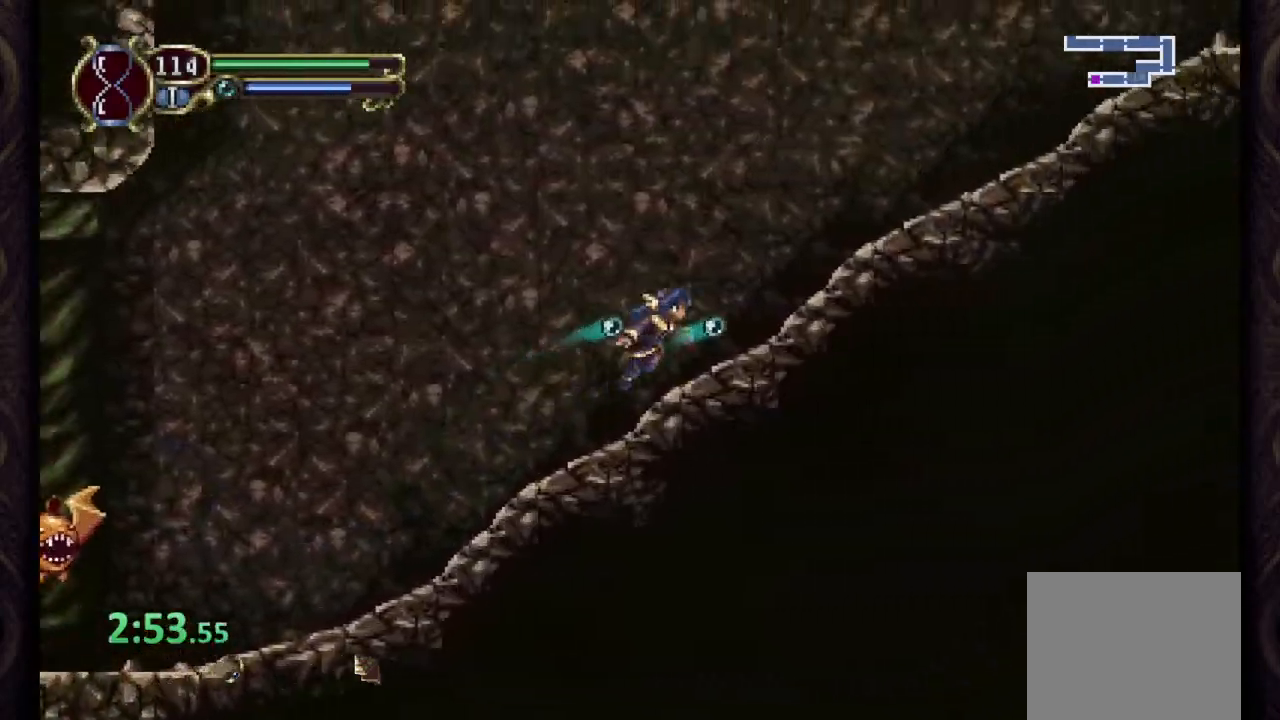
{"buttons": ["R1"], "left_stick": "center", "right_stick": "center", "events": []}
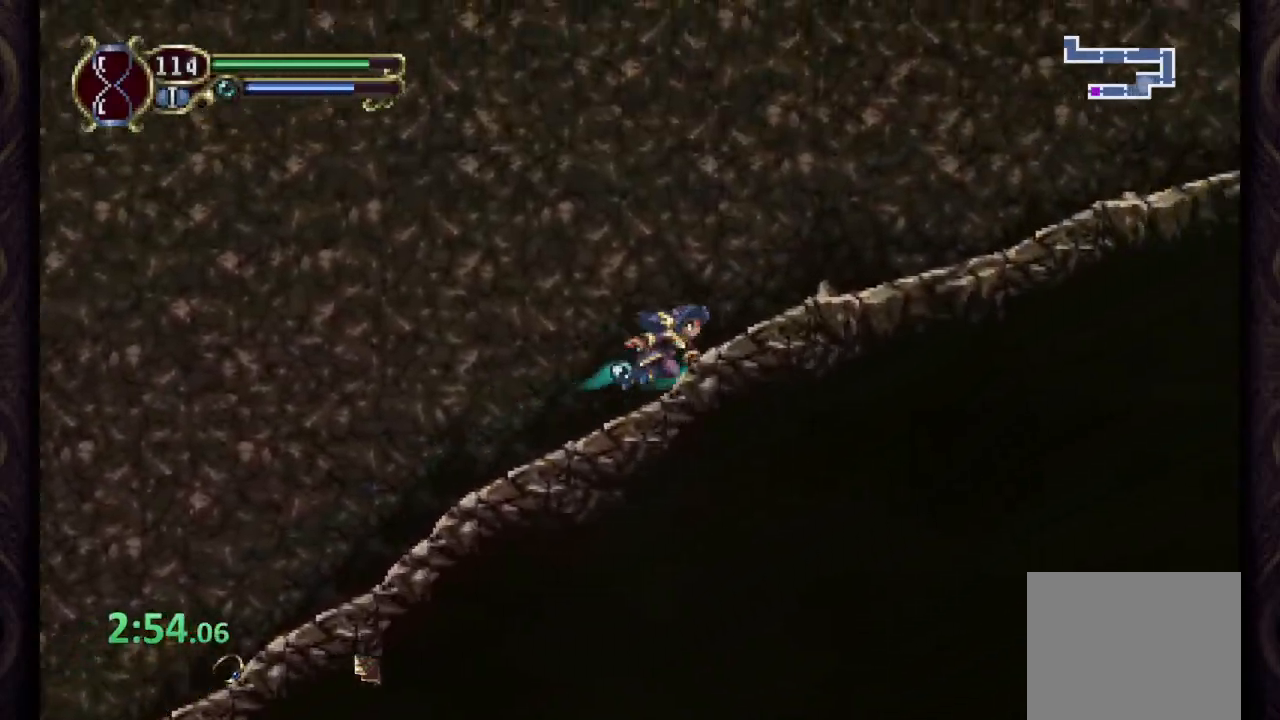
{"buttons": ["CROSS", "R1"], "left_stick": "right", "right_stick": "center", "events": [[467, "CROSS", "down"], [500, "left_stick", "right"]]}
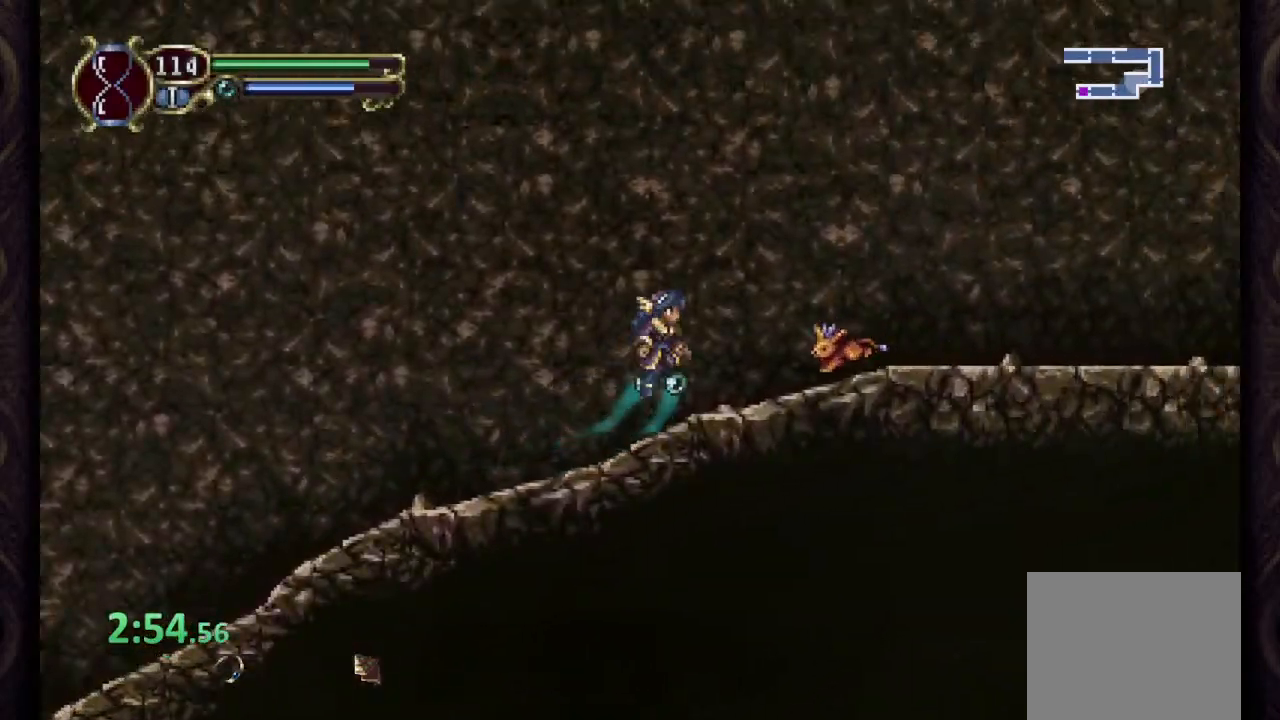
{"buttons": ["R1"], "left_stick": "right", "right_stick": "center"}
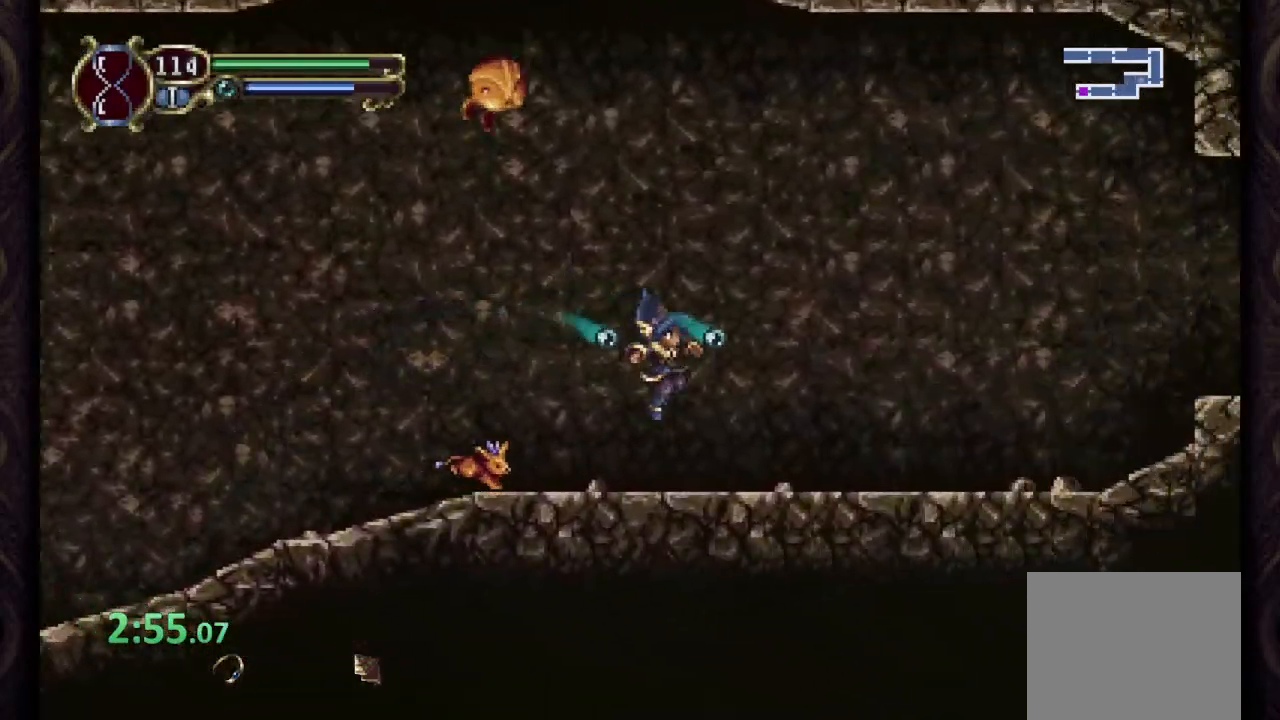
{"buttons": ["CROSS", "R1"], "left_stick": "right", "right_stick": "center", "events": [[350, "CROSS", "down"]]}
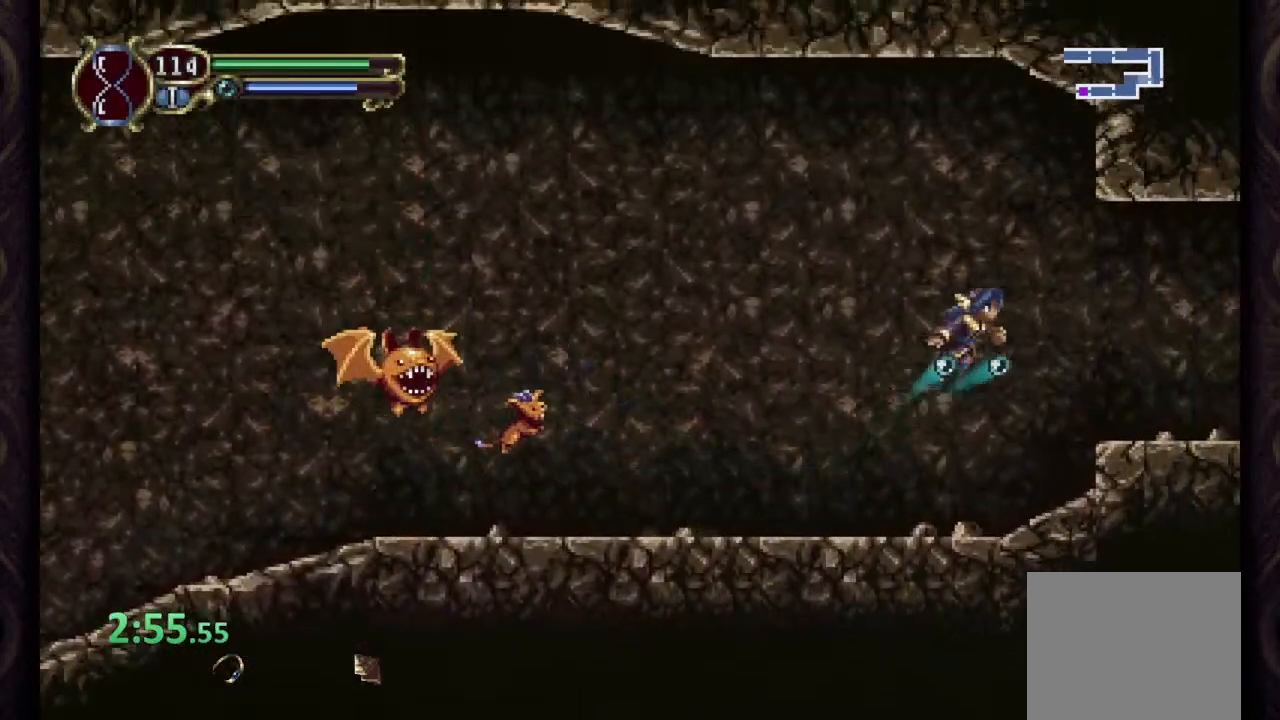
{"buttons": ["R1"], "left_stick": "right", "right_stick": "center", "events": [[17, "CROSS", "up"]]}
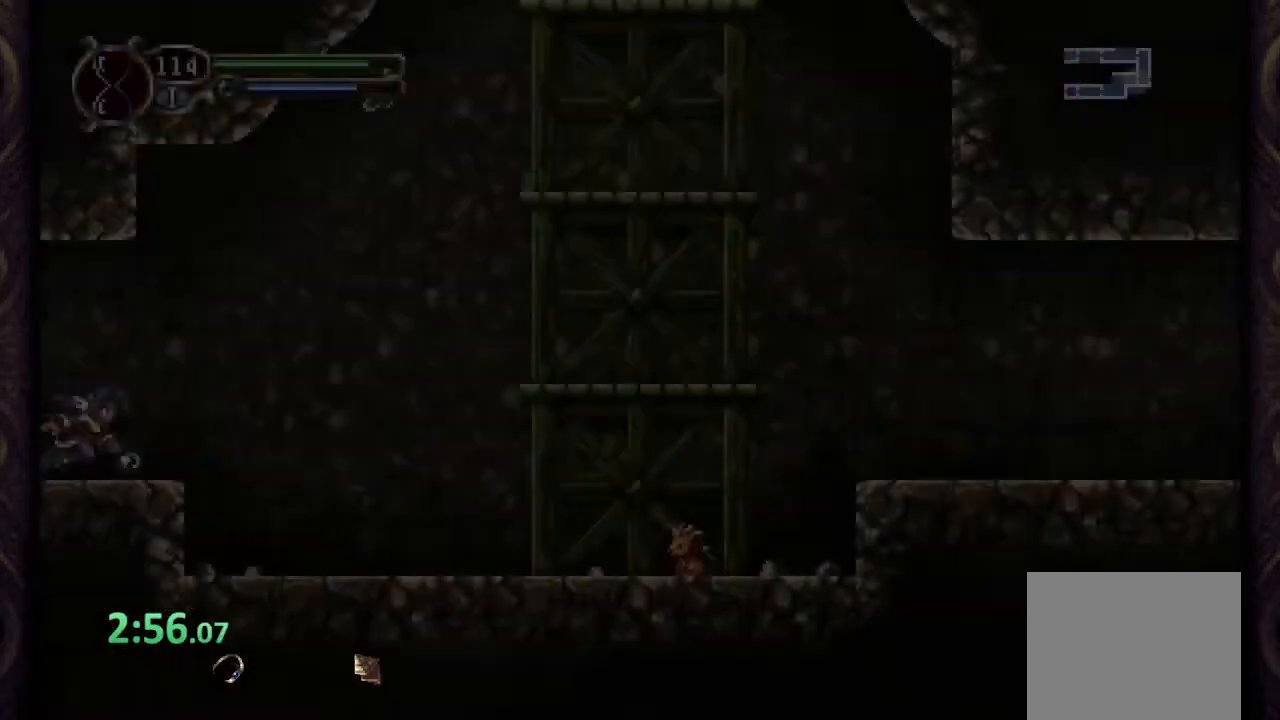
{"buttons": [], "left_stick": "right", "right_stick": "center", "events": [[17, "CROSS", "down"], [333, "CROSS", "up"], [367, "R1", "up"]]}
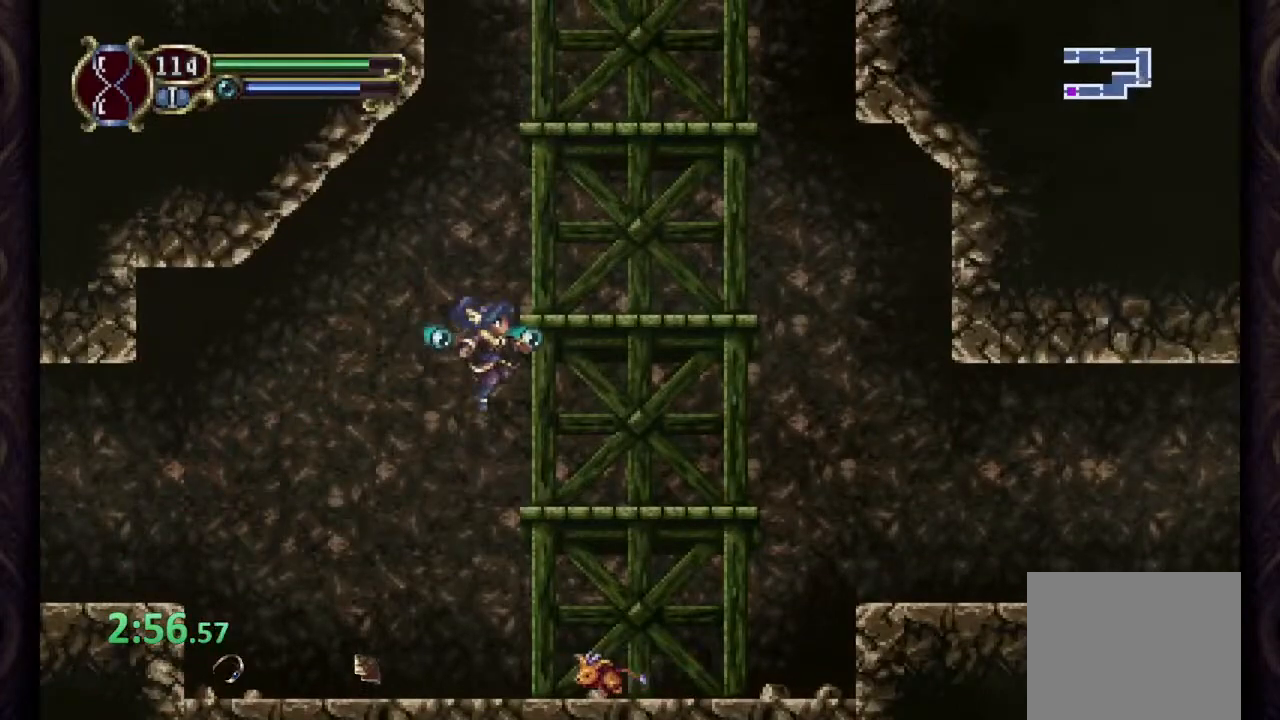
{"buttons": ["CROSS"], "left_stick": "center", "right_stick": "center", "events": [[167, "left_stick", "center"], [250, "CROSS", "down"]]}
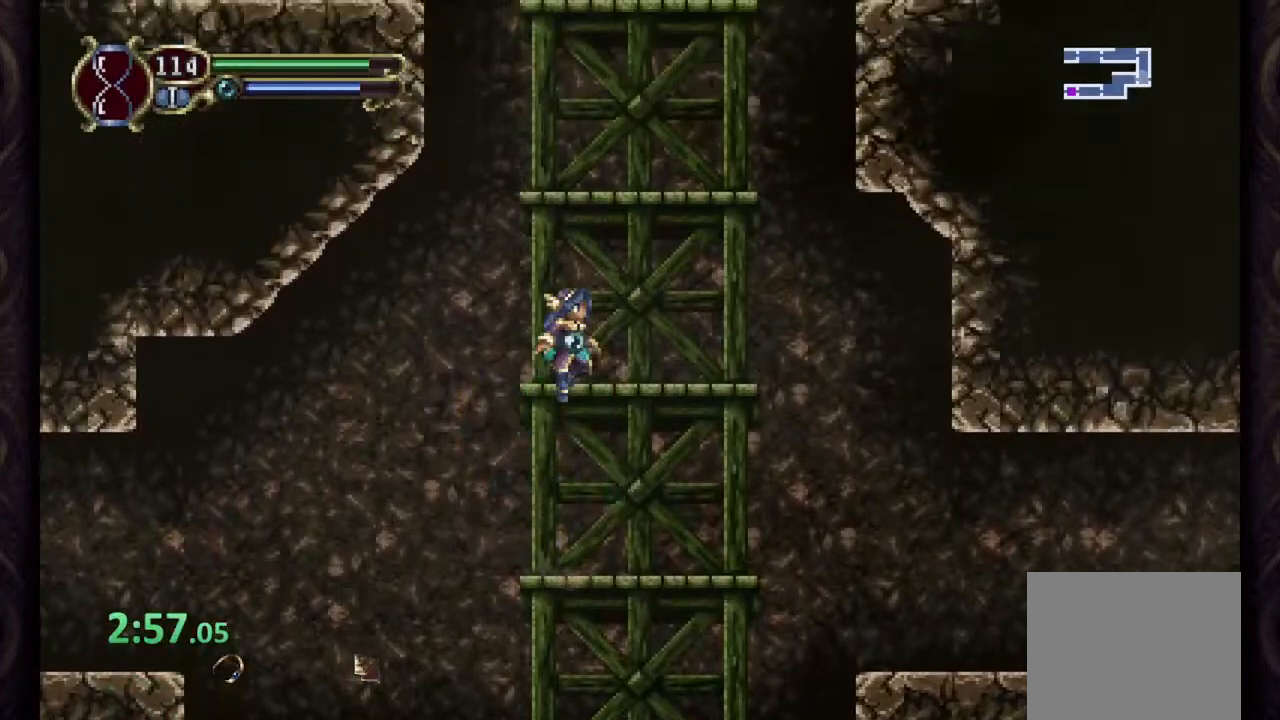
{"buttons": ["CROSS"], "left_stick": "center", "right_stick": "center", "events": [[83, "CROSS", "up"], [317, "CROSS", "down"]]}
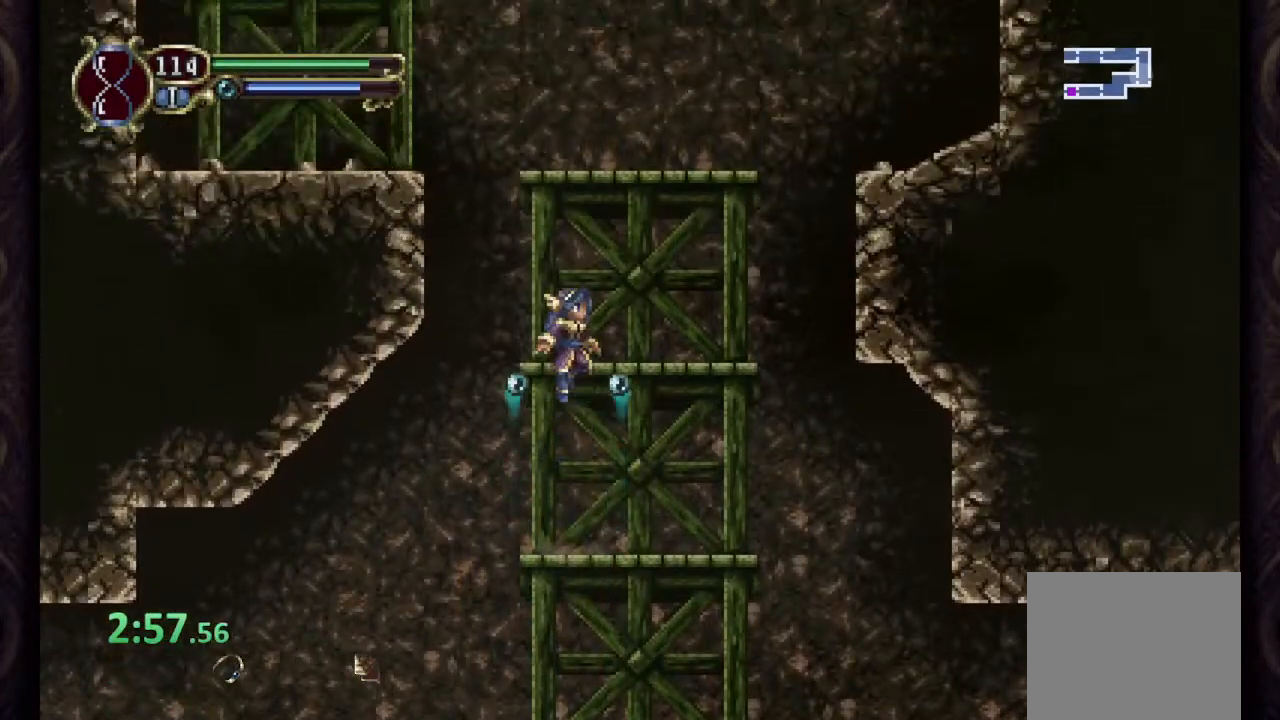
{"buttons": ["CROSS"], "left_stick": "center", "right_stick": "center", "events": [[133, "CROSS", "up"], [383, "CROSS", "down"]]}
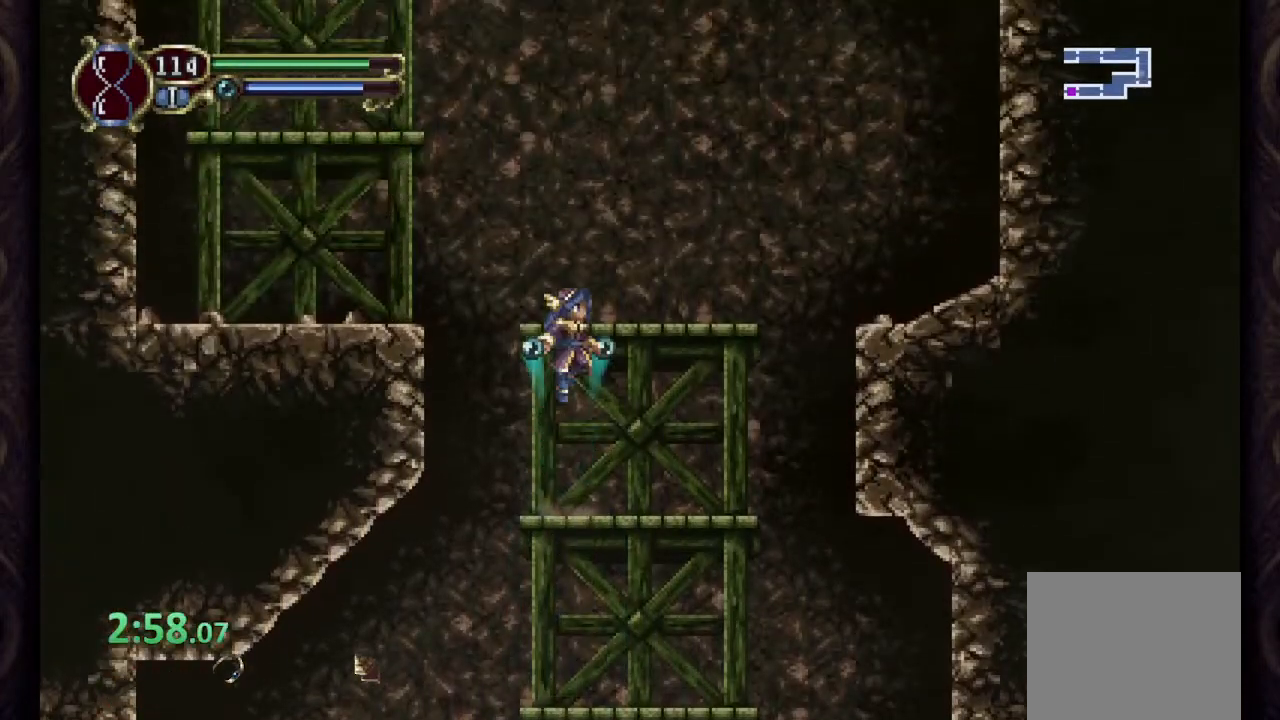
{"buttons": ["CROSS"], "left_stick": "left", "right_stick": "center", "events": [[233, "CROSS", "up"], [417, "left_stick", "left"], [450, "CROSS", "down"]]}
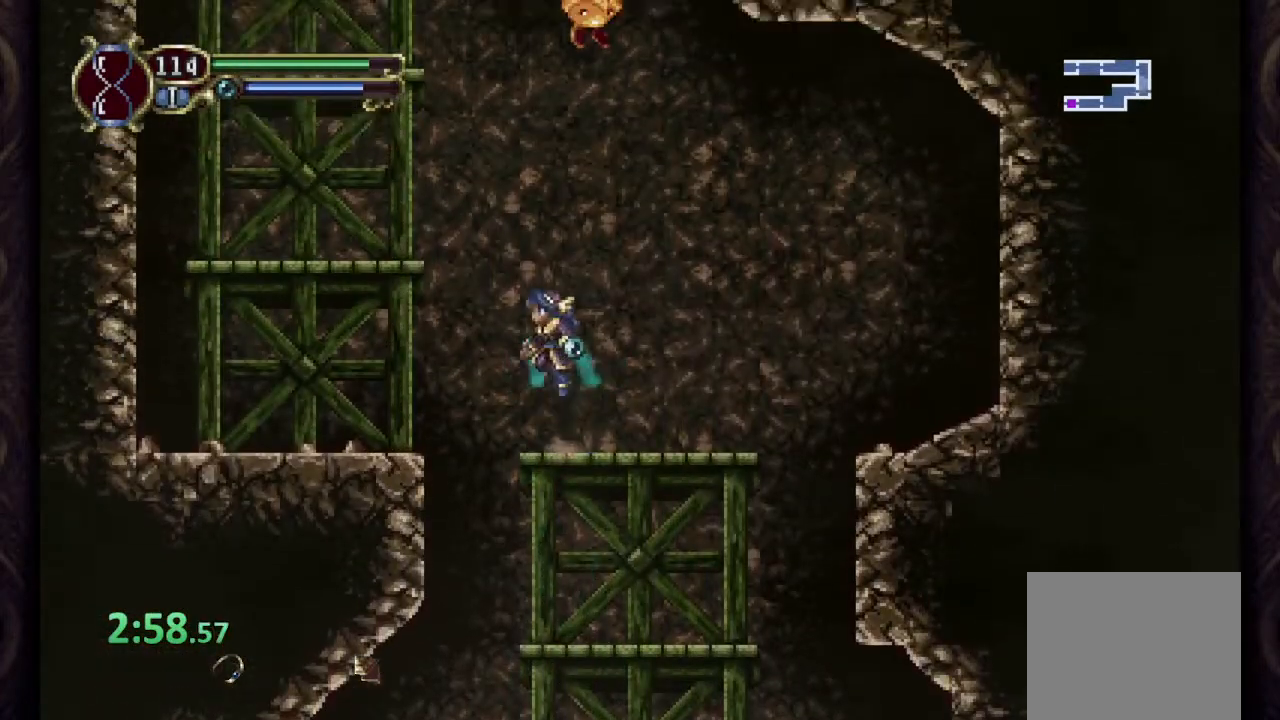
{"buttons": [], "left_stick": "center", "right_stick": "center", "events": [[350, "CROSS", "up"], [433, "left_stick", "right"], [500, "left_stick", "center"]]}
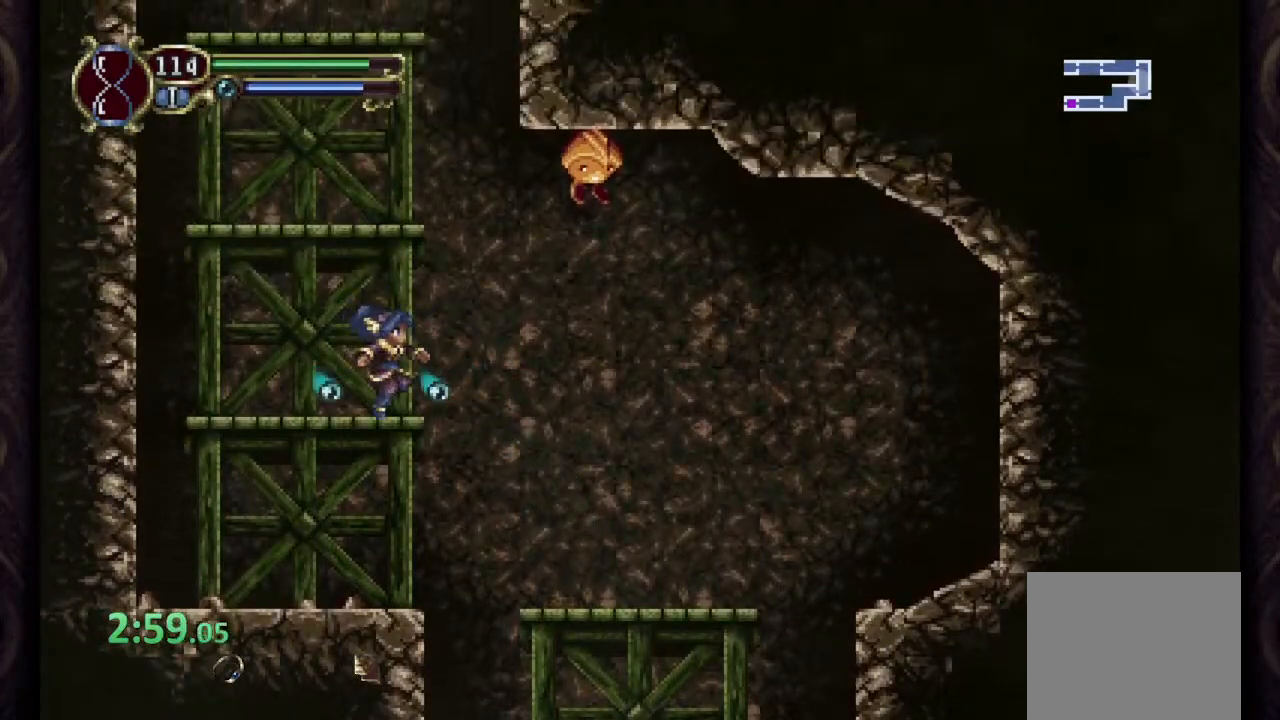
{"buttons": [], "left_stick": "center", "right_stick": "center", "events": [[33, "CROSS", "down"], [433, "CROSS", "up"]]}
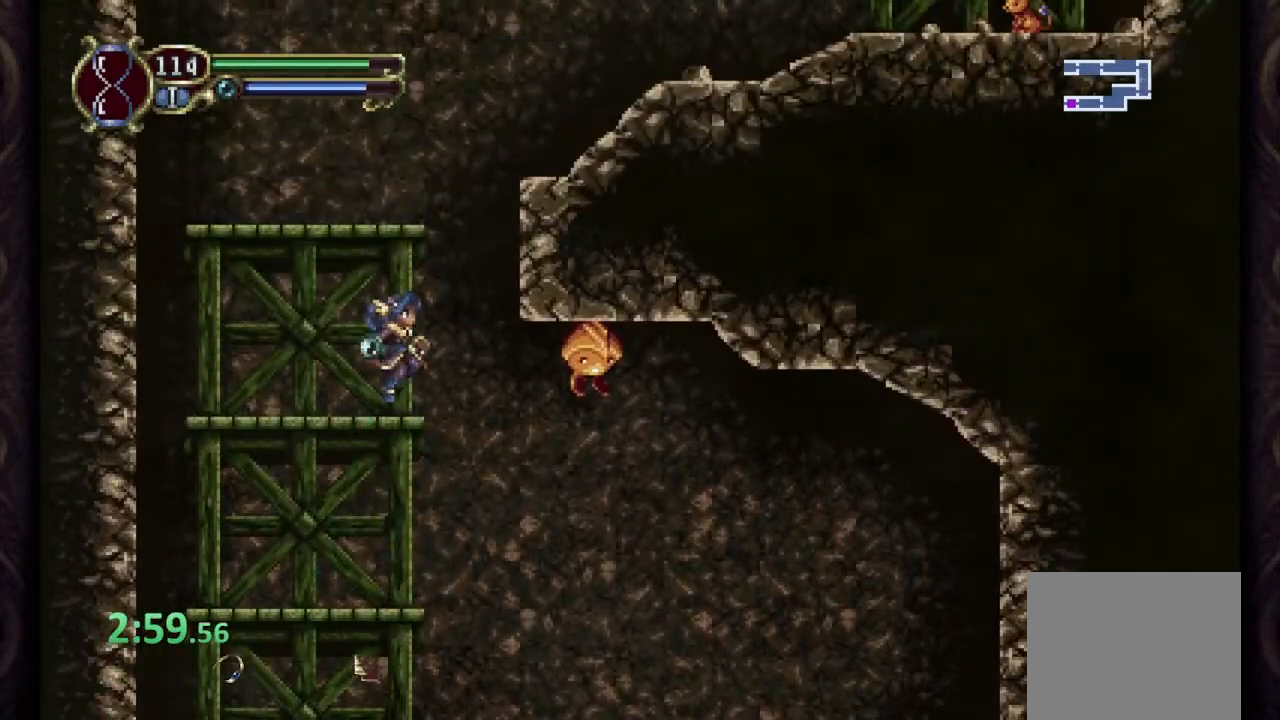
{"buttons": ["CROSS"], "left_stick": "center", "right_stick": "center", "events": [[133, "CROSS", "down"]]}
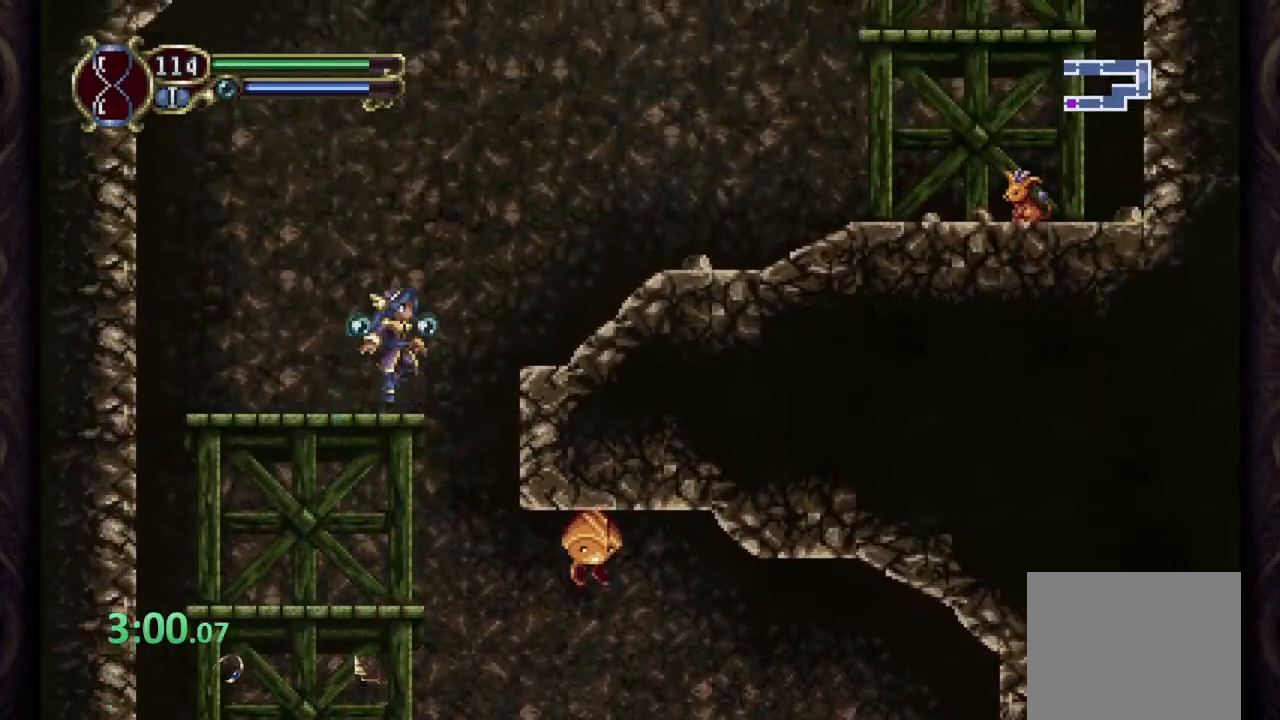
{"buttons": ["R1"], "left_stick": "right", "right_stick": "center", "events": [[17, "CROSS", "up"], [200, "left_stick", "right"], [217, "R1", "down"], [233, "CROSS", "down"], [417, "CROSS", "up"]]}
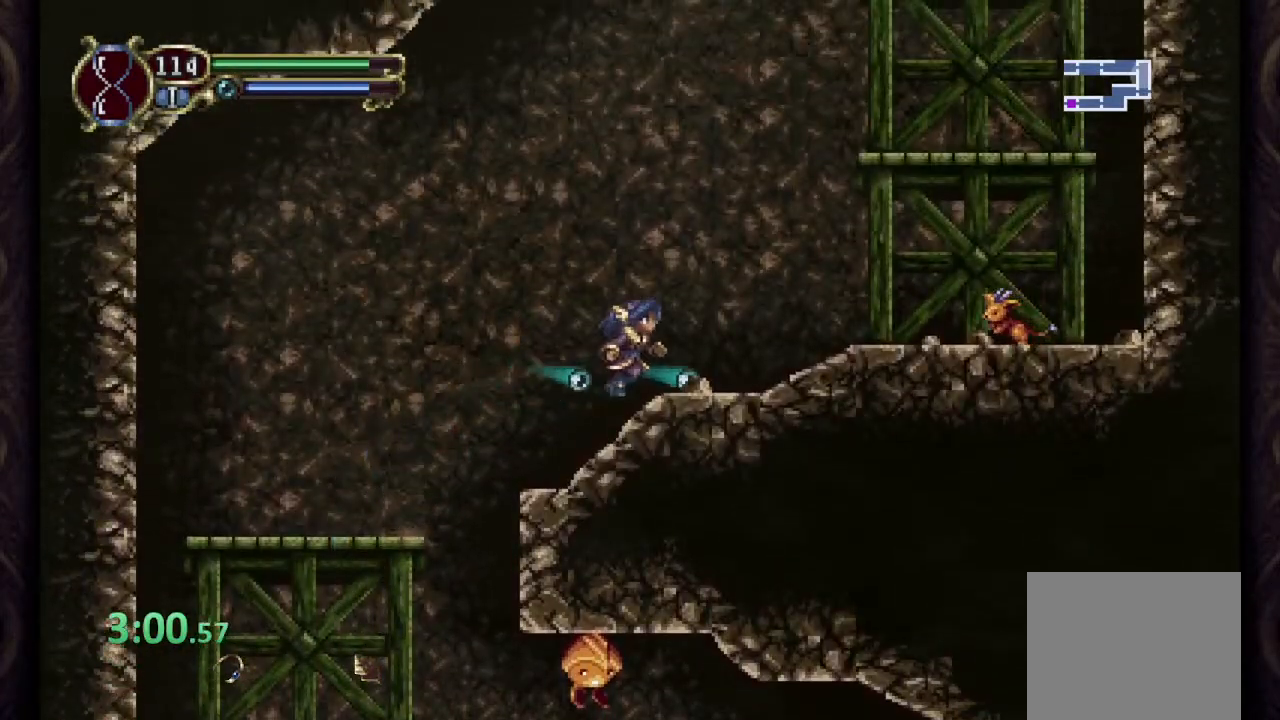
{"buttons": [], "left_stick": "right", "right_stick": "center", "events": [[150, "CROSS", "down"], [250, "R1", "up"], [400, "CROSS", "up"]]}
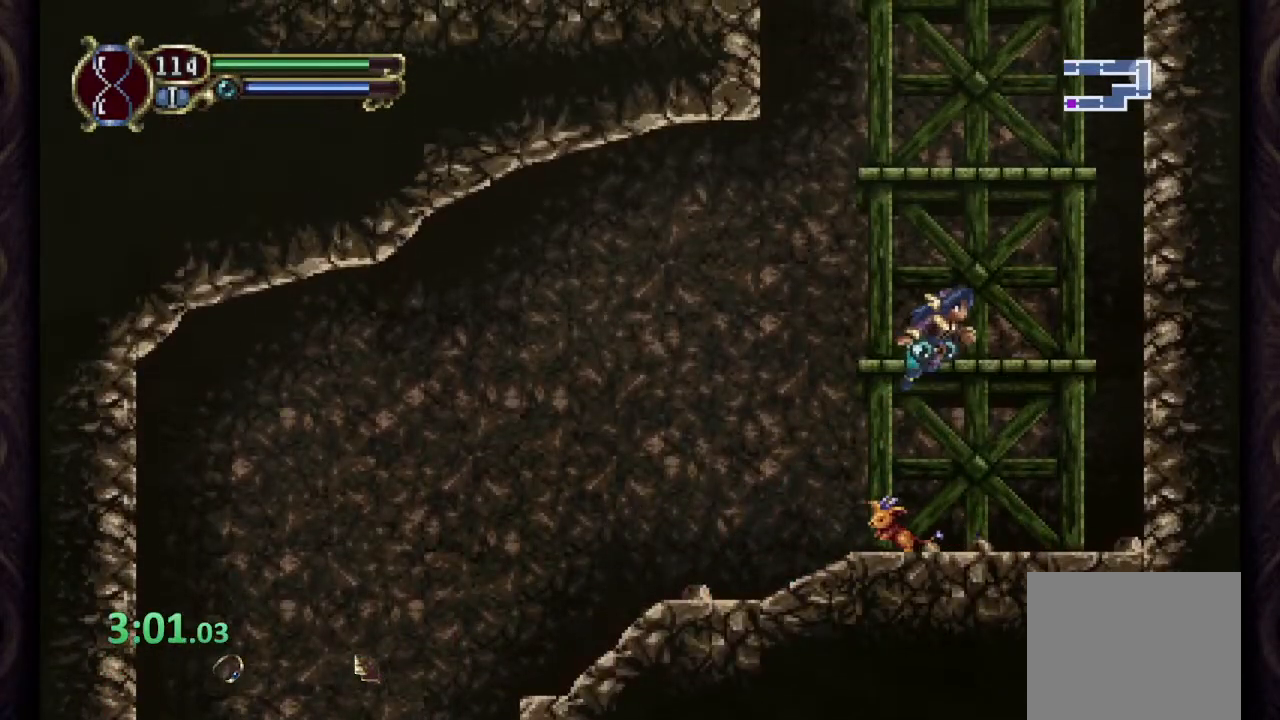
{"buttons": ["CROSS"], "left_stick": "left", "right_stick": "center", "events": [[383, "CROSS", "down"], [417, "left_stick", "center"], [483, "left_stick", "left"]]}